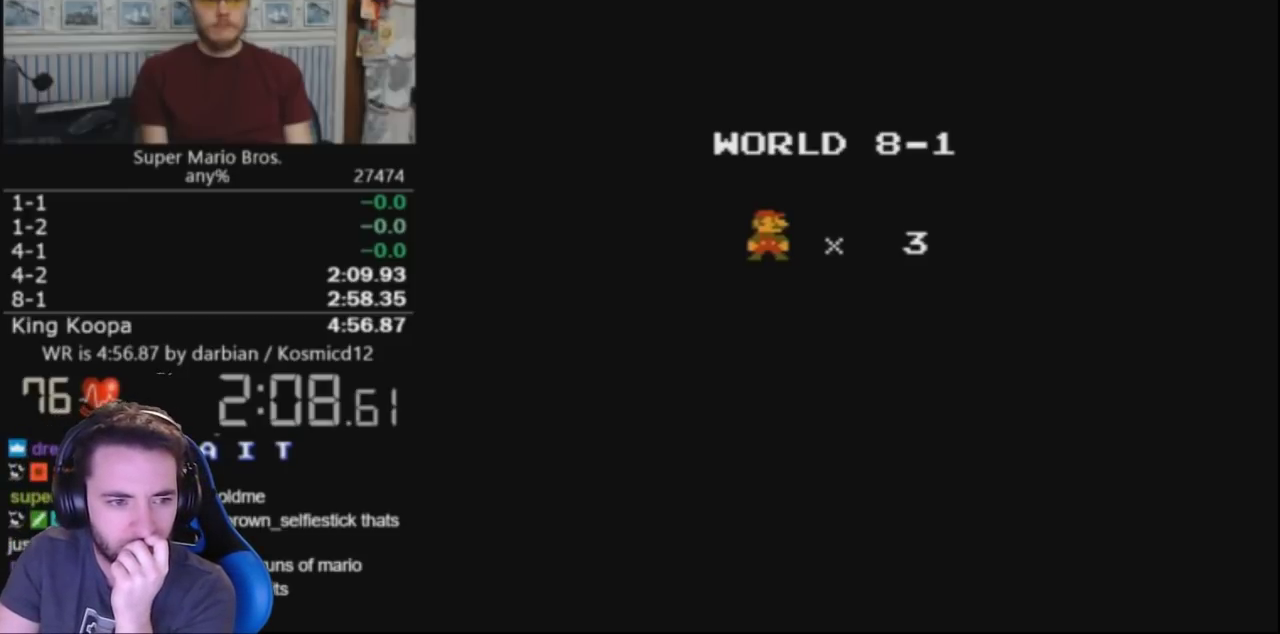
Gameplay with a controller (Nintendo layout); each line is a JSON object with the inputs held at the frame after it. "events" lists button and stick changes between this image and that frame as [ms after this image, input, new state], when the widget could be followed in between. Not read: L3 R3.
{"buttons": [], "events": [[500, "B", "up"], [500, "DPAD_RIGHT", "up"]]}
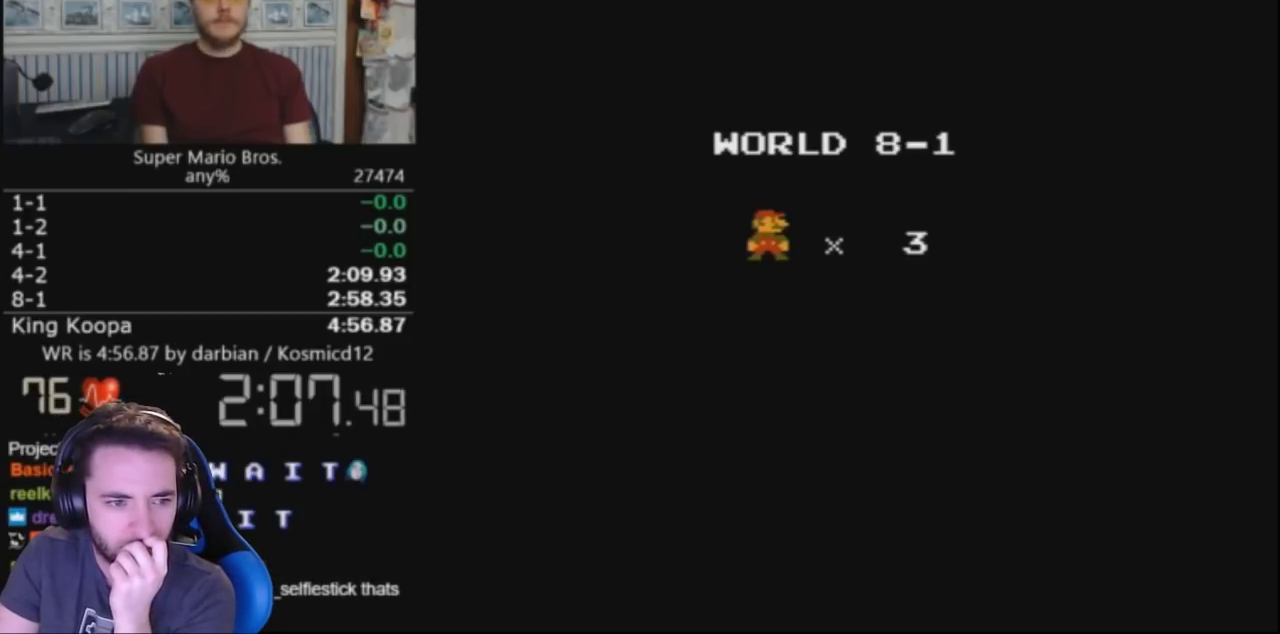
{"buttons": ["A", "B", "DPAD_RIGHT"], "events": [[333, "A", "down"], [333, "B", "down"], [333, "DPAD_RIGHT", "down"]]}
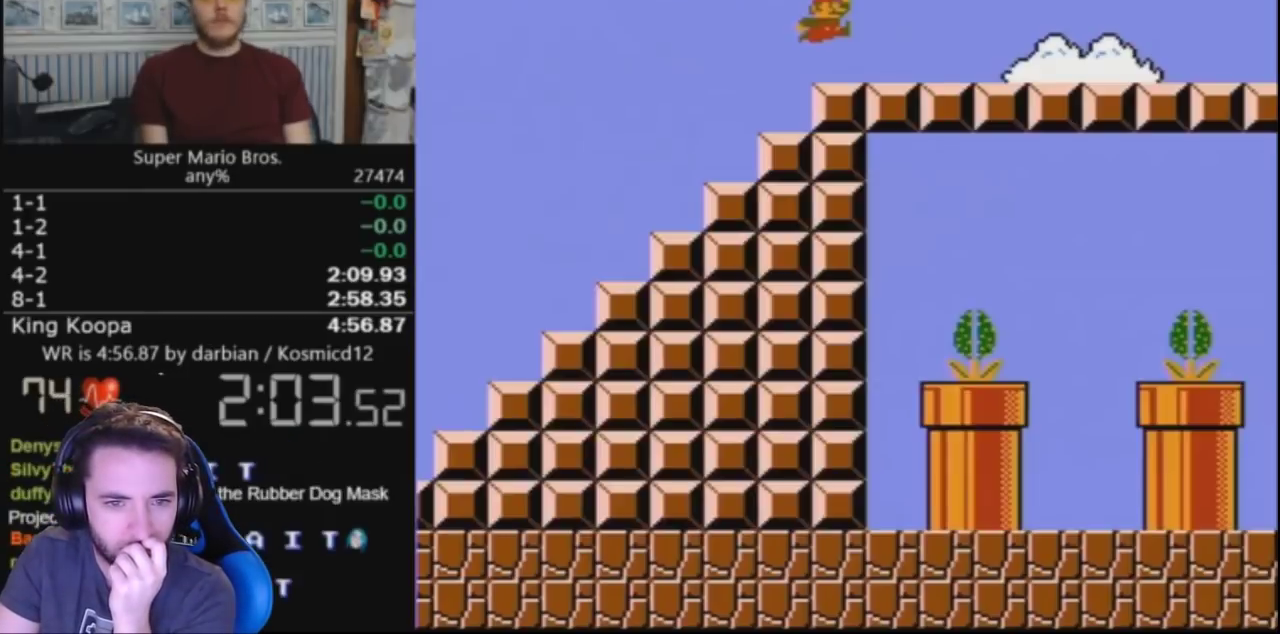
{"buttons": ["A", "B", "DPAD_RIGHT"], "events": [[67, "A", "up"], [200, "A", "down"]]}
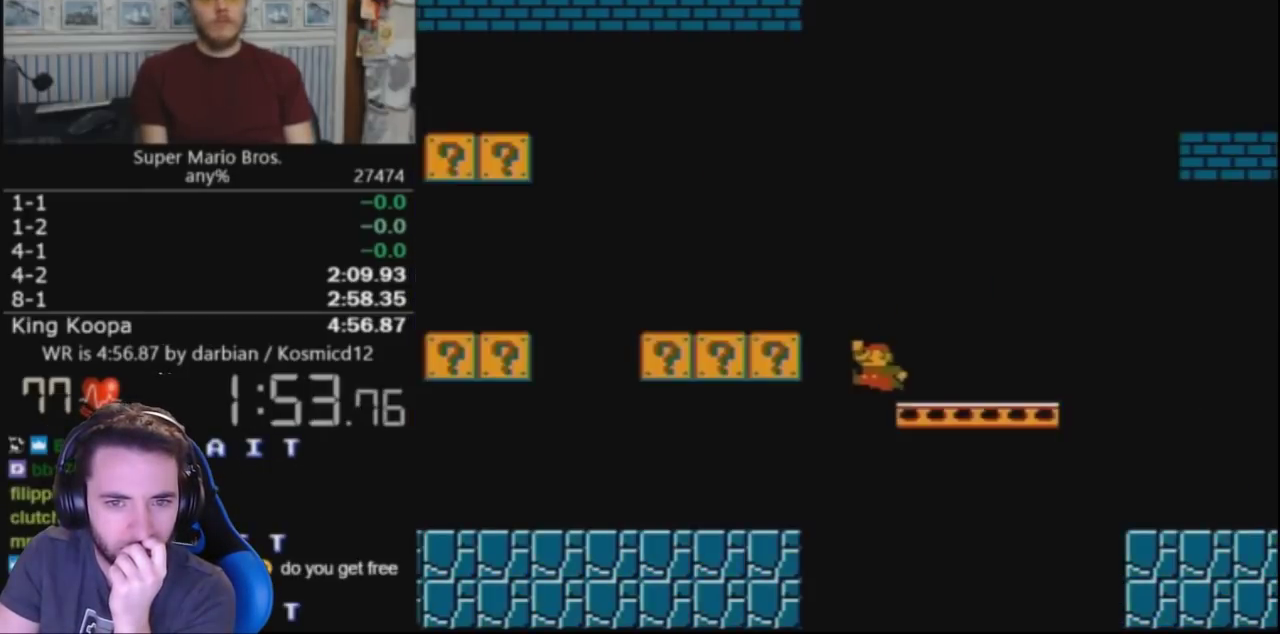
{"buttons": ["B", "DPAD_RIGHT"], "events": [[100, "A", "up"]]}
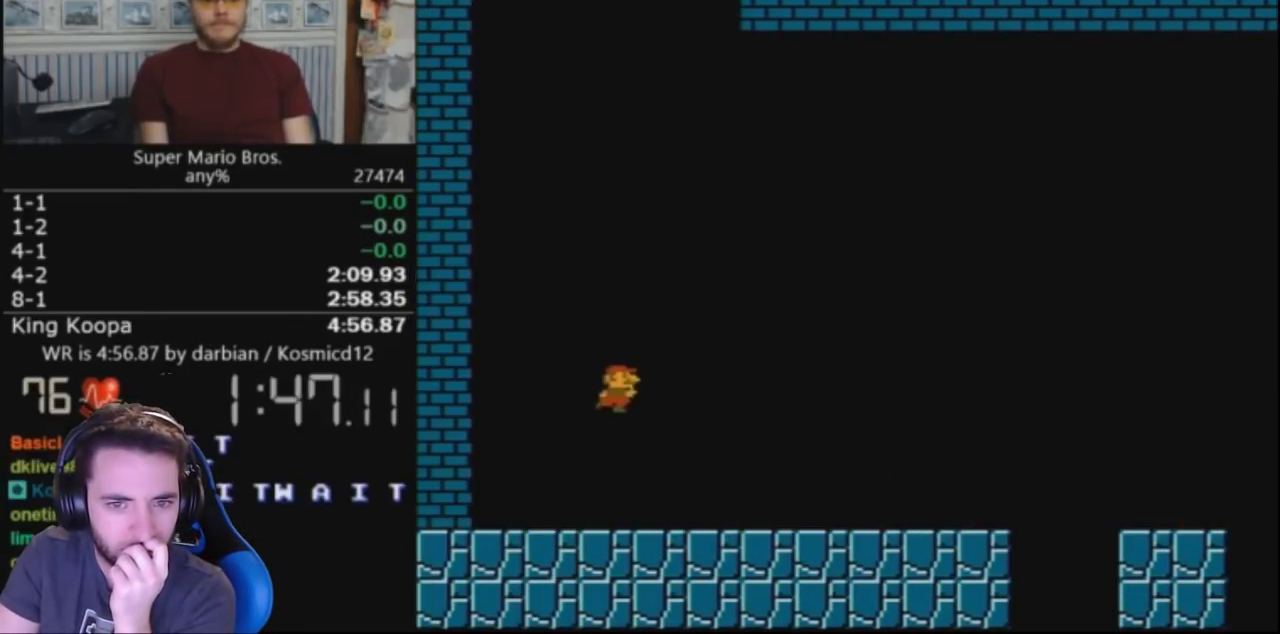
{"buttons": ["B", "DPAD_RIGHT"], "events": []}
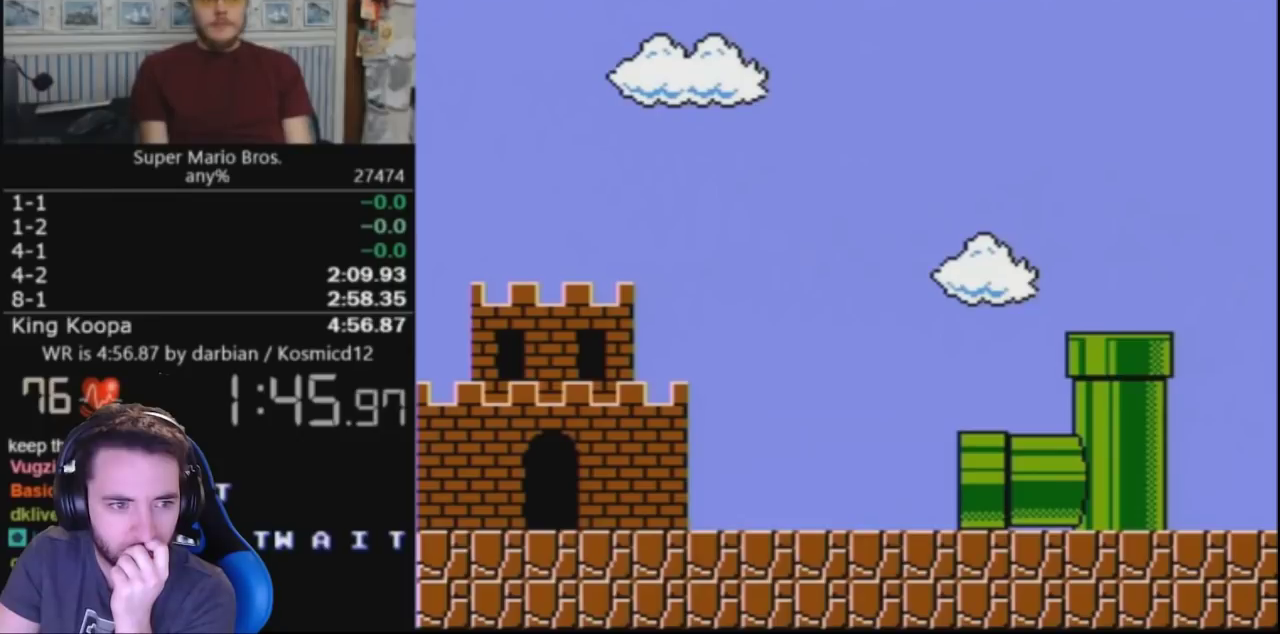
{"buttons": ["B", "DPAD_RIGHT"], "events": []}
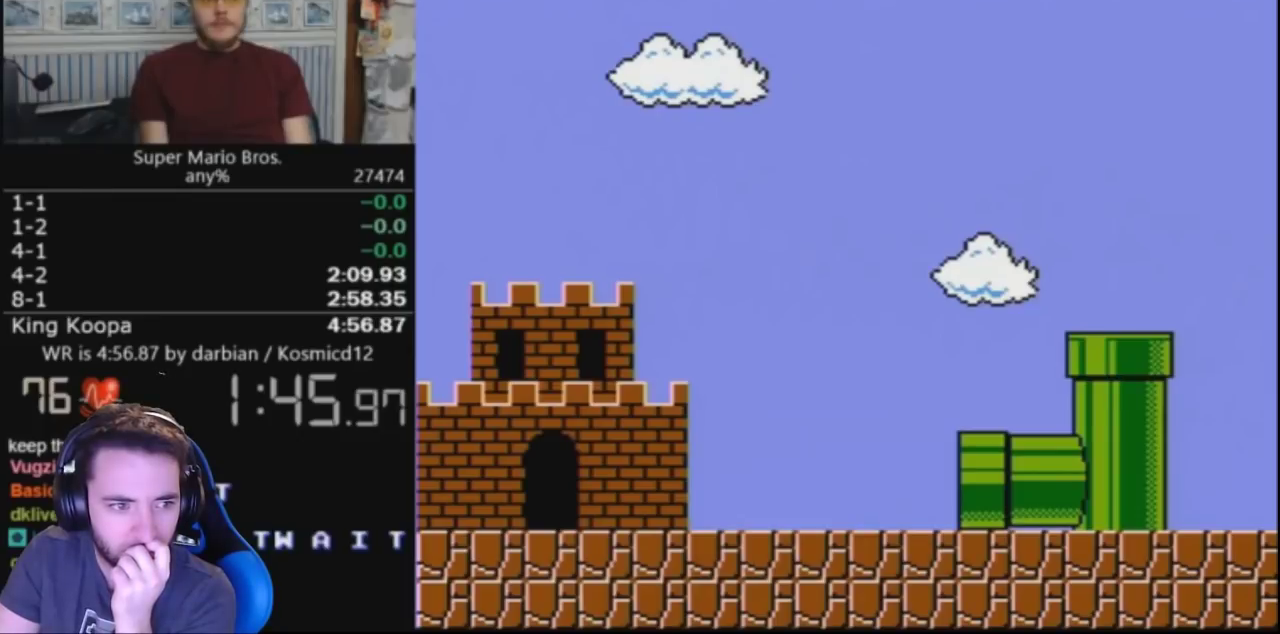
{"buttons": ["B", "DPAD_RIGHT"], "events": []}
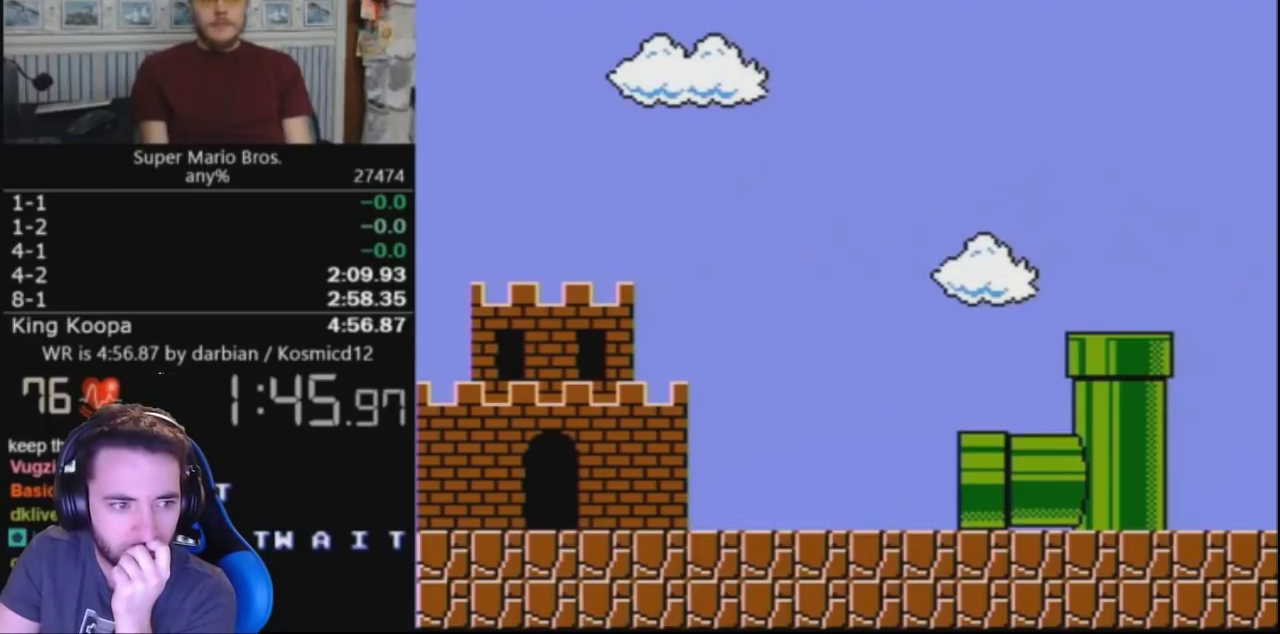
{"buttons": ["B", "DPAD_RIGHT"], "events": []}
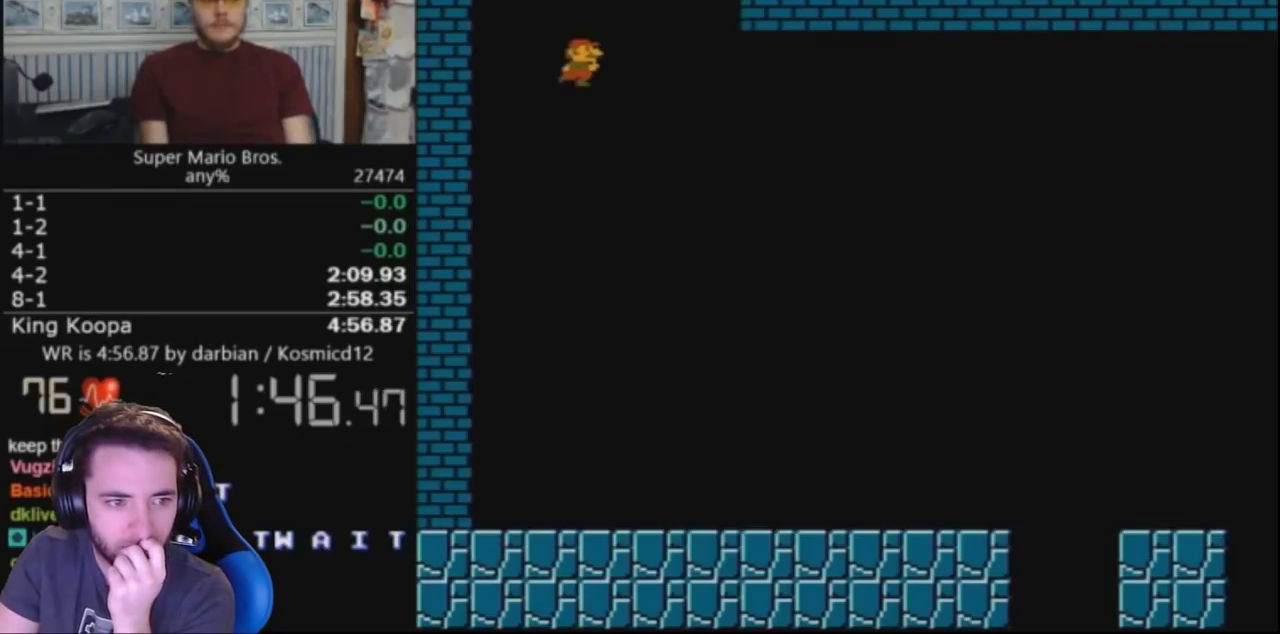
{"buttons": ["B", "DPAD_UP", "DPAD_RIGHT"], "events": [[500, "DPAD_UP", "down"]]}
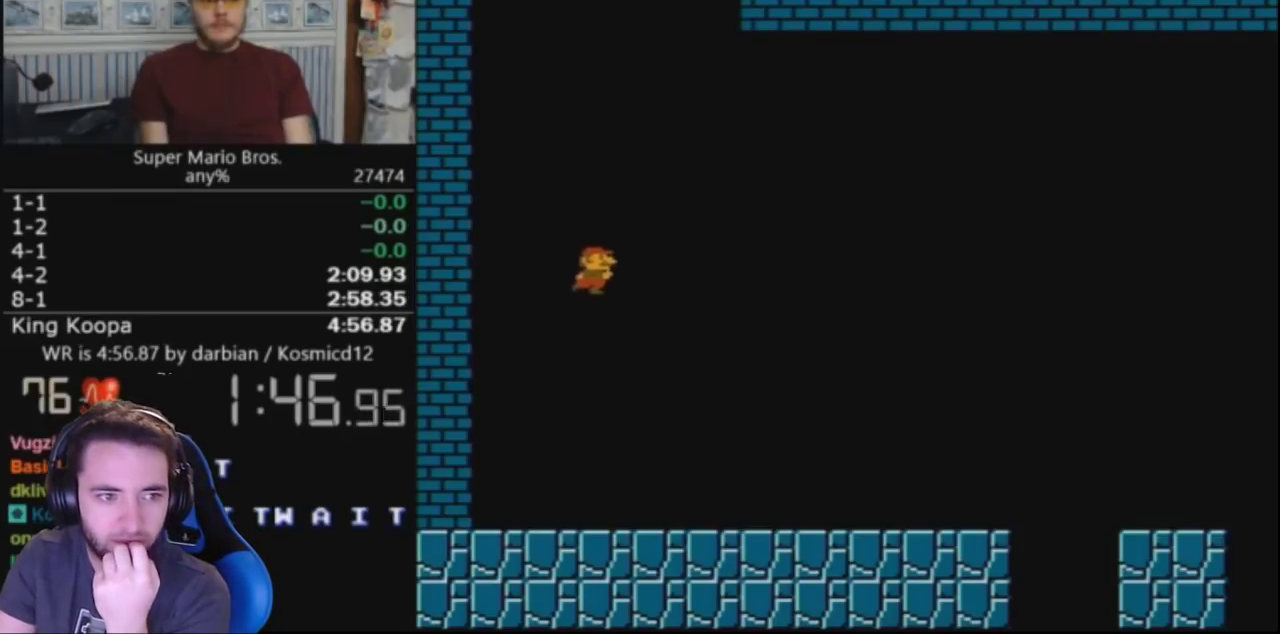
{"buttons": ["B", "DPAD_RIGHT"], "events": [[100, "DPAD_UP", "up"]]}
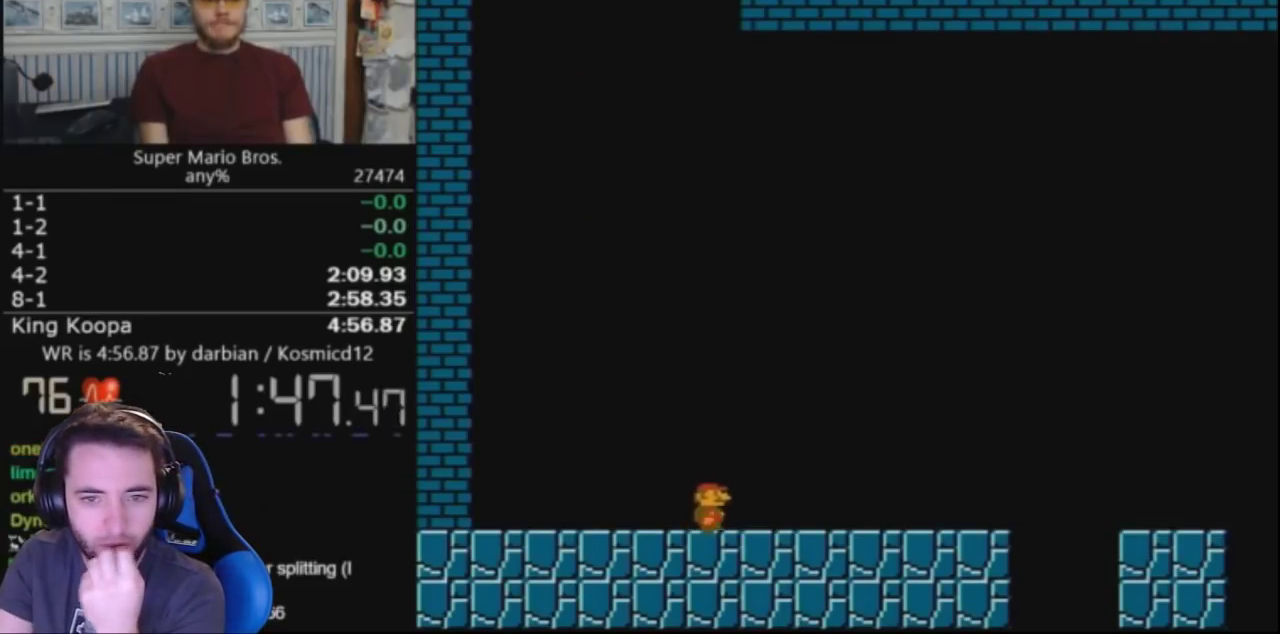
{"buttons": ["B", "DPAD_RIGHT"], "events": []}
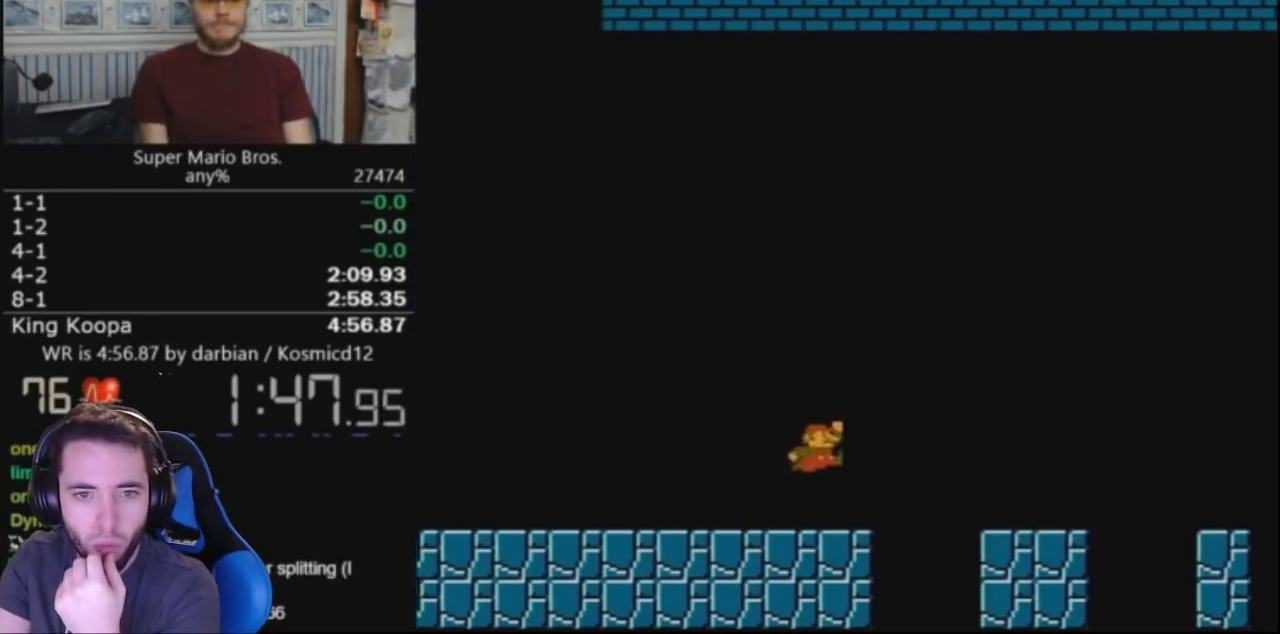
{"buttons": ["B", "DPAD_RIGHT"], "events": [[33, "A", "down"], [133, "A", "up"]]}
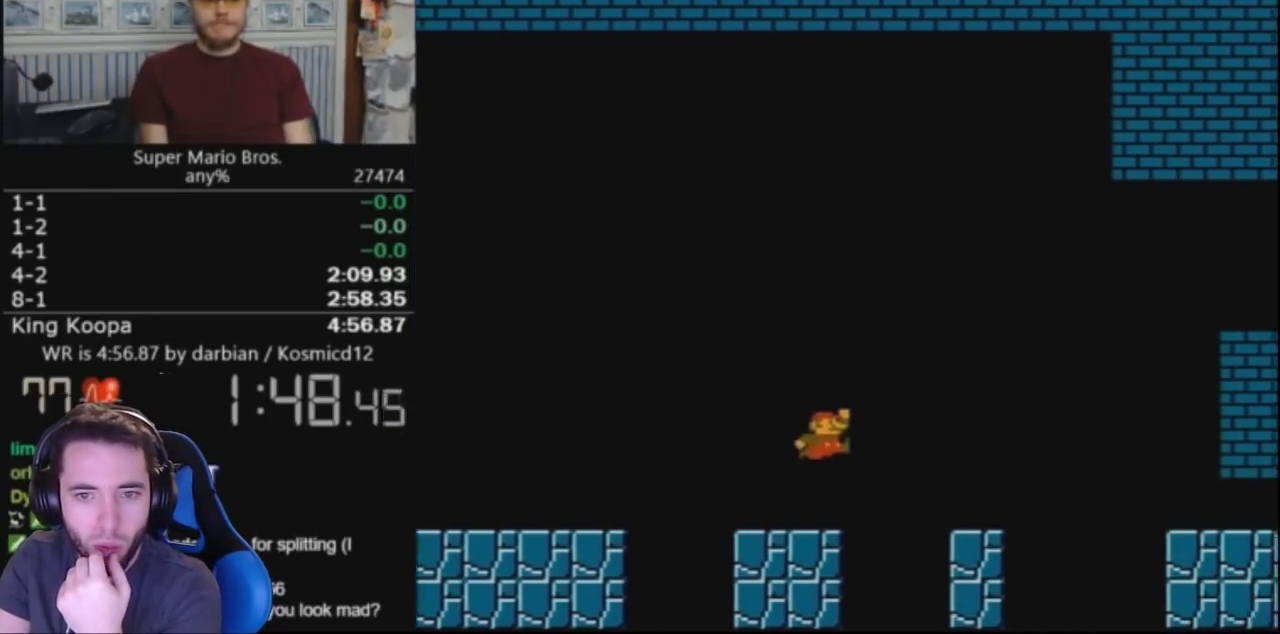
{"buttons": ["B", "DPAD_RIGHT"], "events": [[33, "A", "down"], [400, "A", "up"]]}
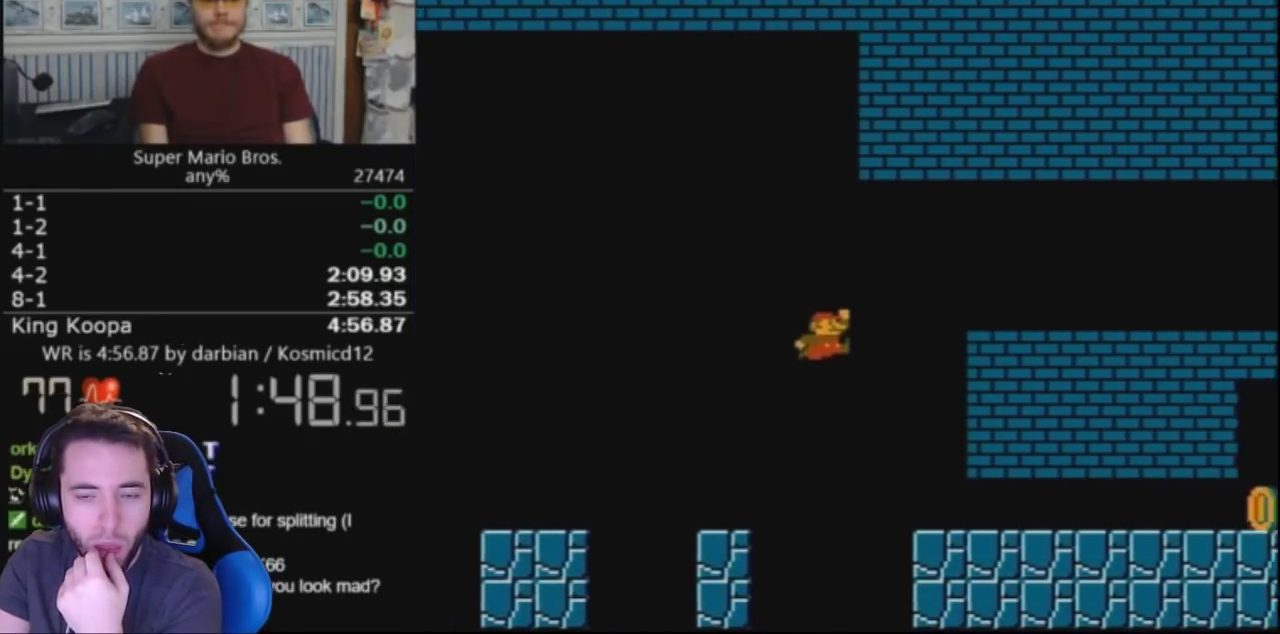
{"buttons": ["B", "DPAD_UP", "DPAD_RIGHT"], "events": [[200, "DPAD_UP", "down"]]}